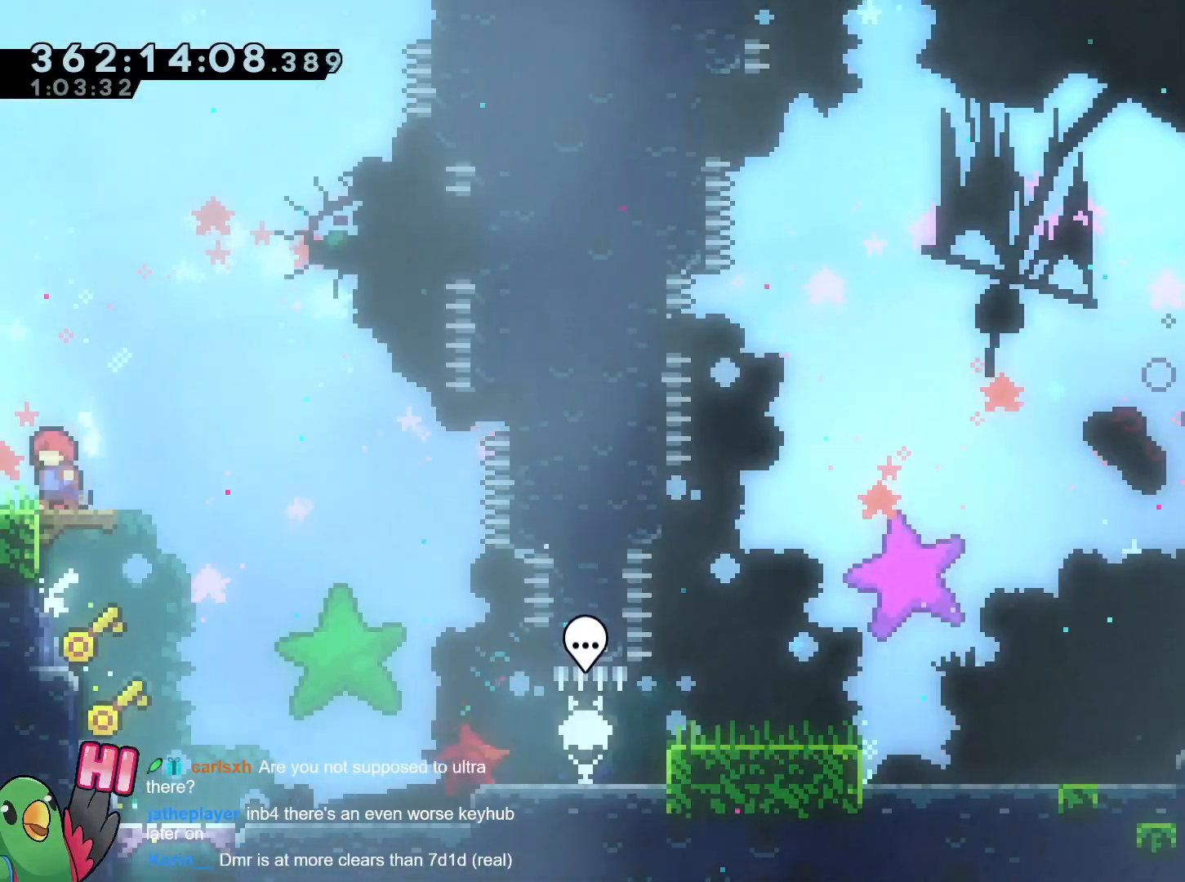
Gameplay with a controller (Nintendo layout); each line is a JSON object with the inputs held at the frame after it (dt_ms = milliseconds from this image to that frame). "events" lists button and stick changes between this image and that frame as [ms after this image, input, new state], when the widget could be followed in between. Not read: HOME L3 R1 R3.
{"dt_ms": 500, "buttons": [], "left_stick": "up-left", "right_stick": "center", "events": [[117, "B", "up"], [183, "left_stick", "center"], [367, "left_stick", "up-left"]]}
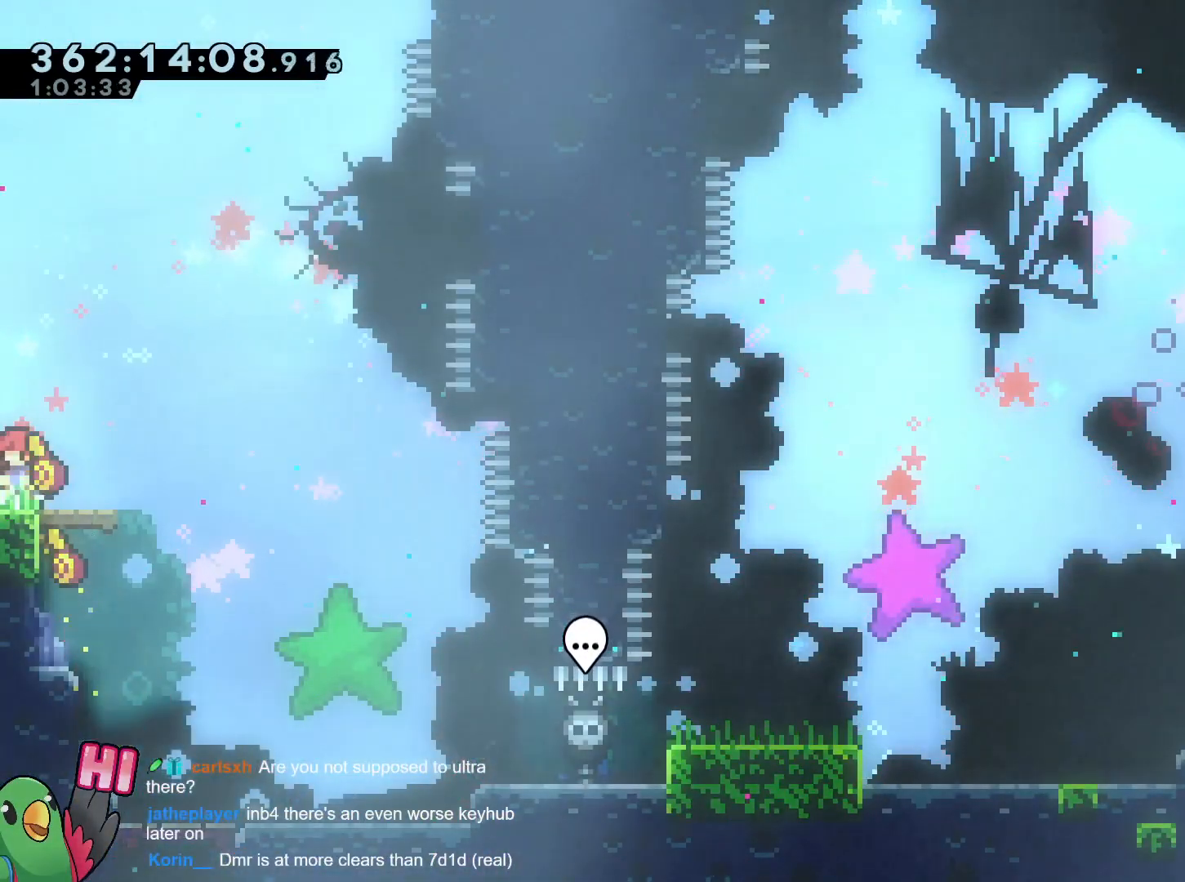
{"dt_ms": 985, "buttons": ["B", "L2"], "left_stick": "up-right", "right_stick": "center"}
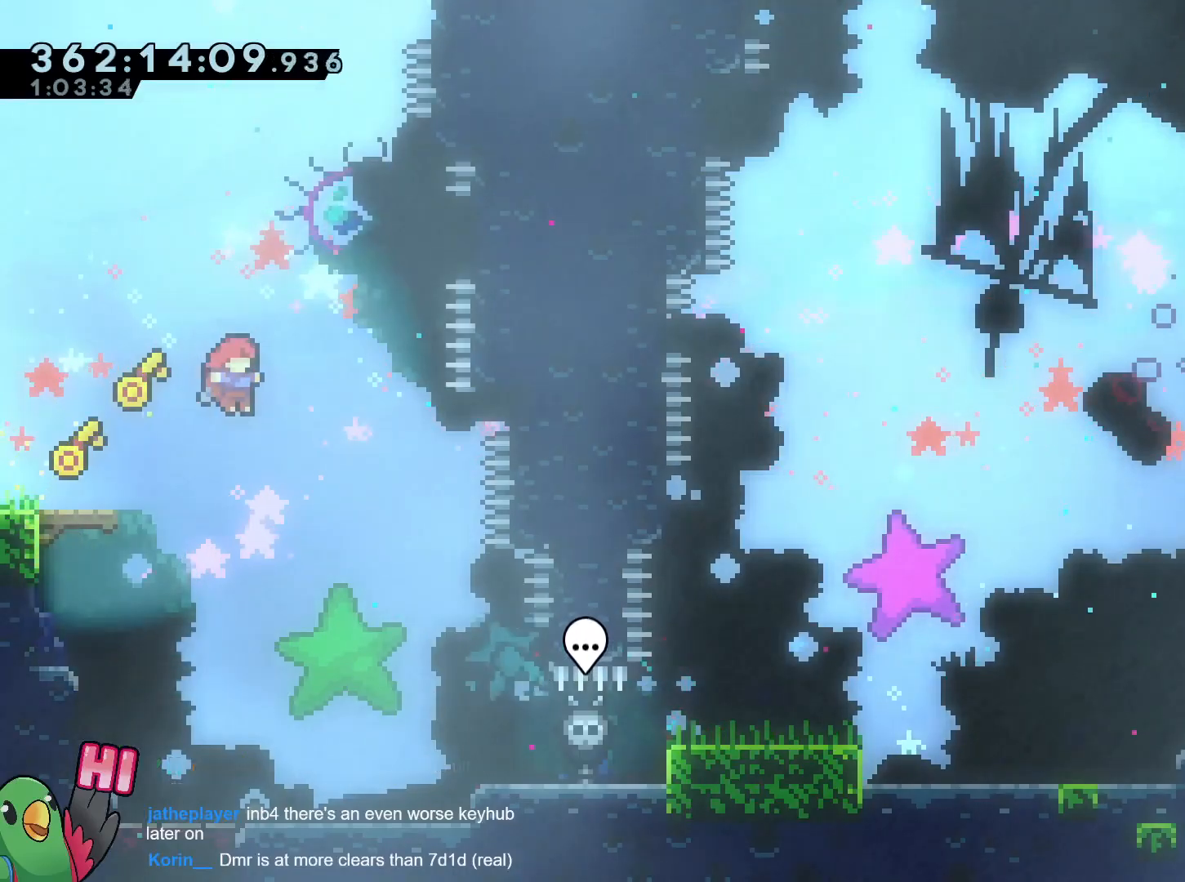
{"dt_ms": 500, "buttons": ["L2"], "left_stick": "right", "right_stick": "center", "events": [[83, "Y", "down"], [250, "Y", "up"], [317, "left_stick", "right"], [417, "B", "up"]]}
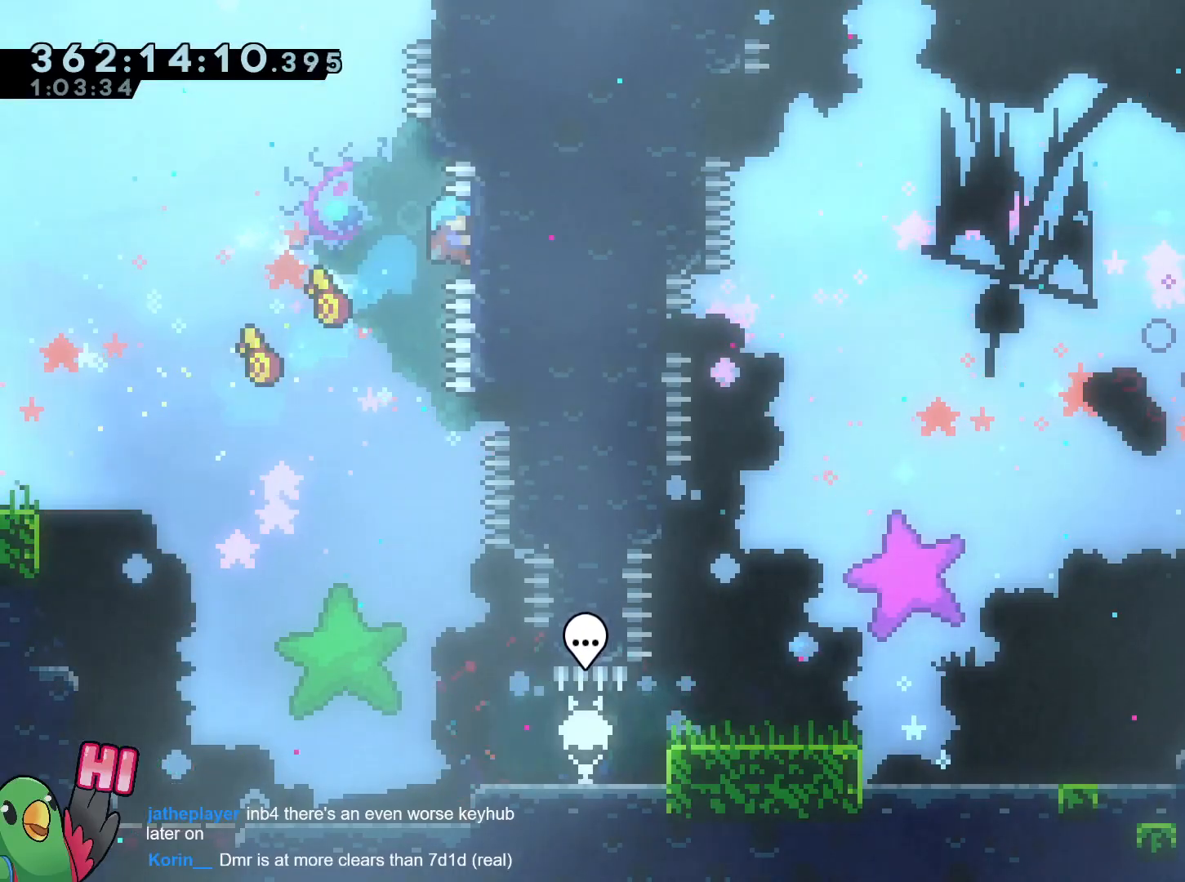
{"dt_ms": 501, "buttons": [], "left_stick": "center", "right_stick": "center", "events": [[217, "left_stick", "center"], [234, "L2", "up"]]}
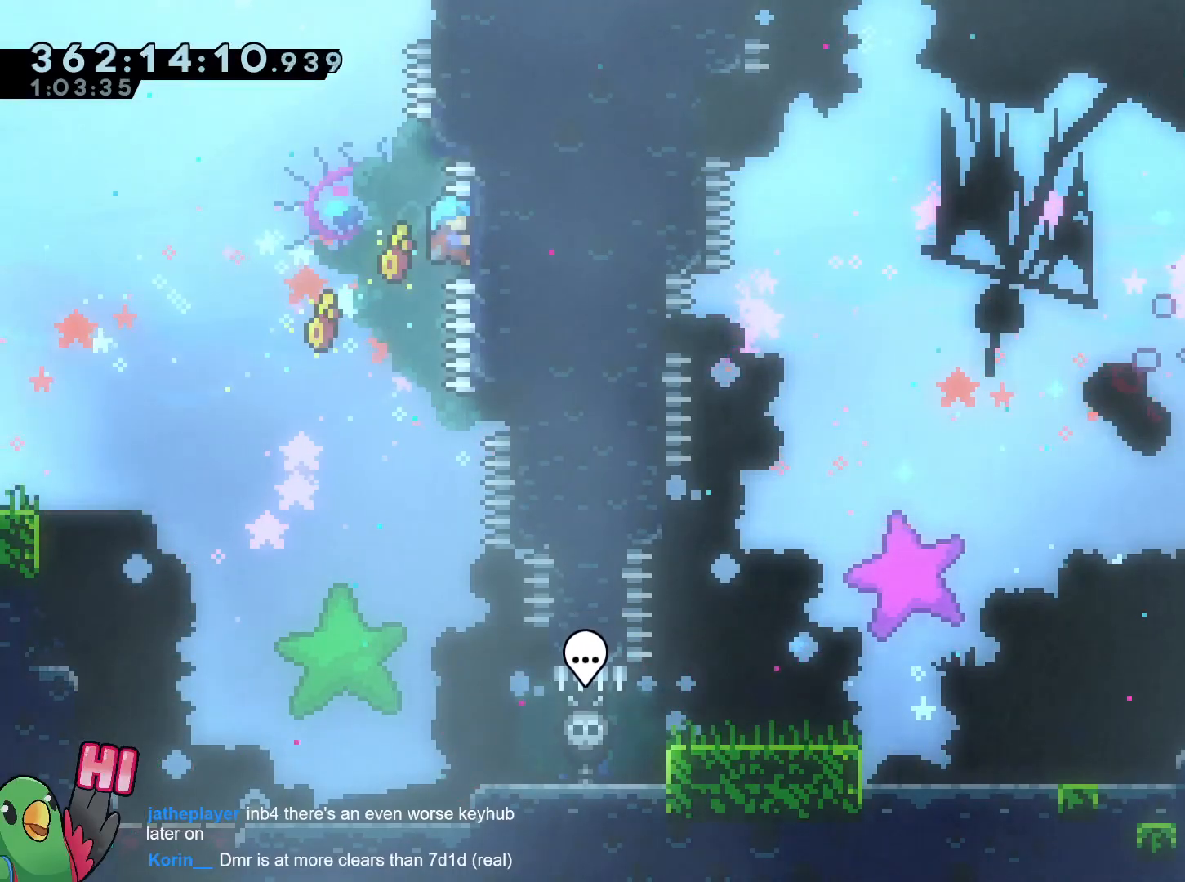
{"dt_ms": 500, "buttons": ["B"], "left_stick": "center", "right_stick": "center", "events": [[467, "B", "down"]]}
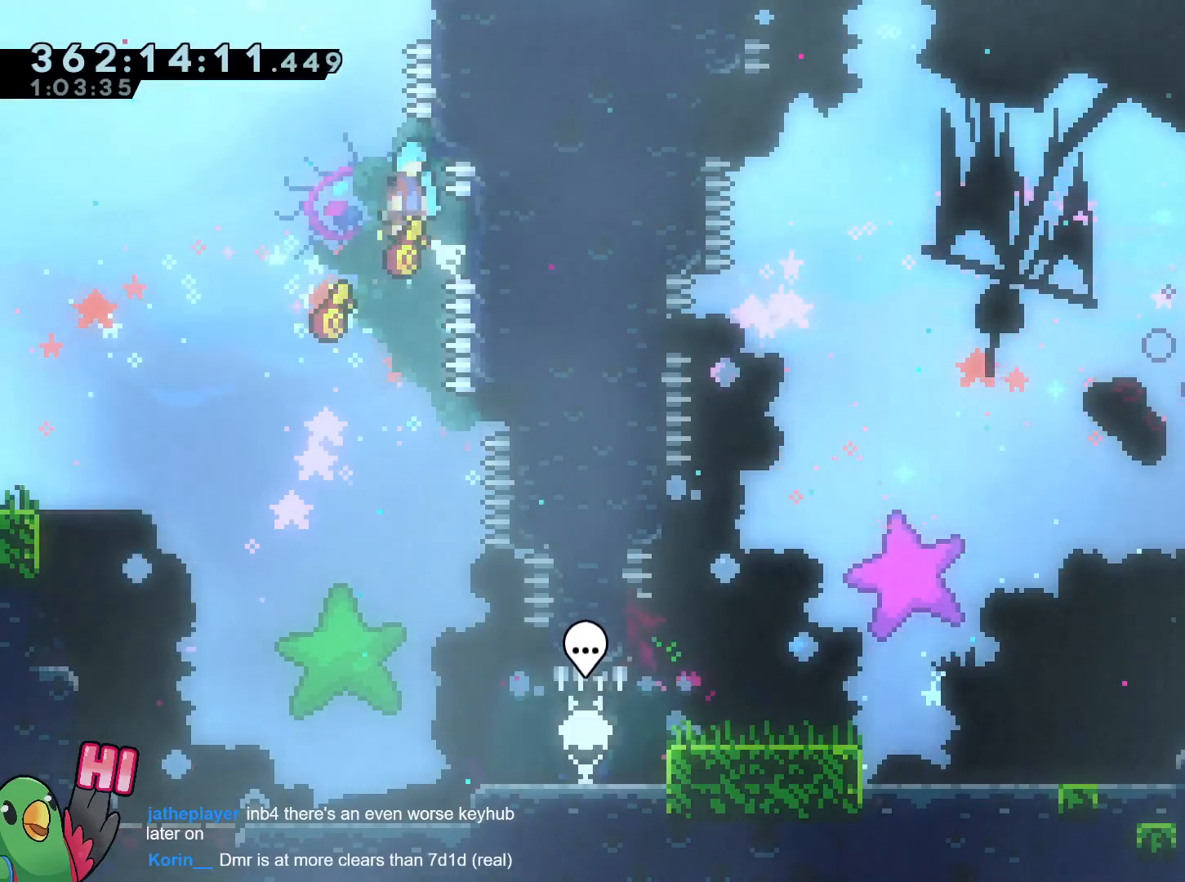
{"dt_ms": 501, "buttons": [], "left_stick": "right", "right_stick": "center", "events": [[317, "left_stick", "right"], [351, "B", "up"]]}
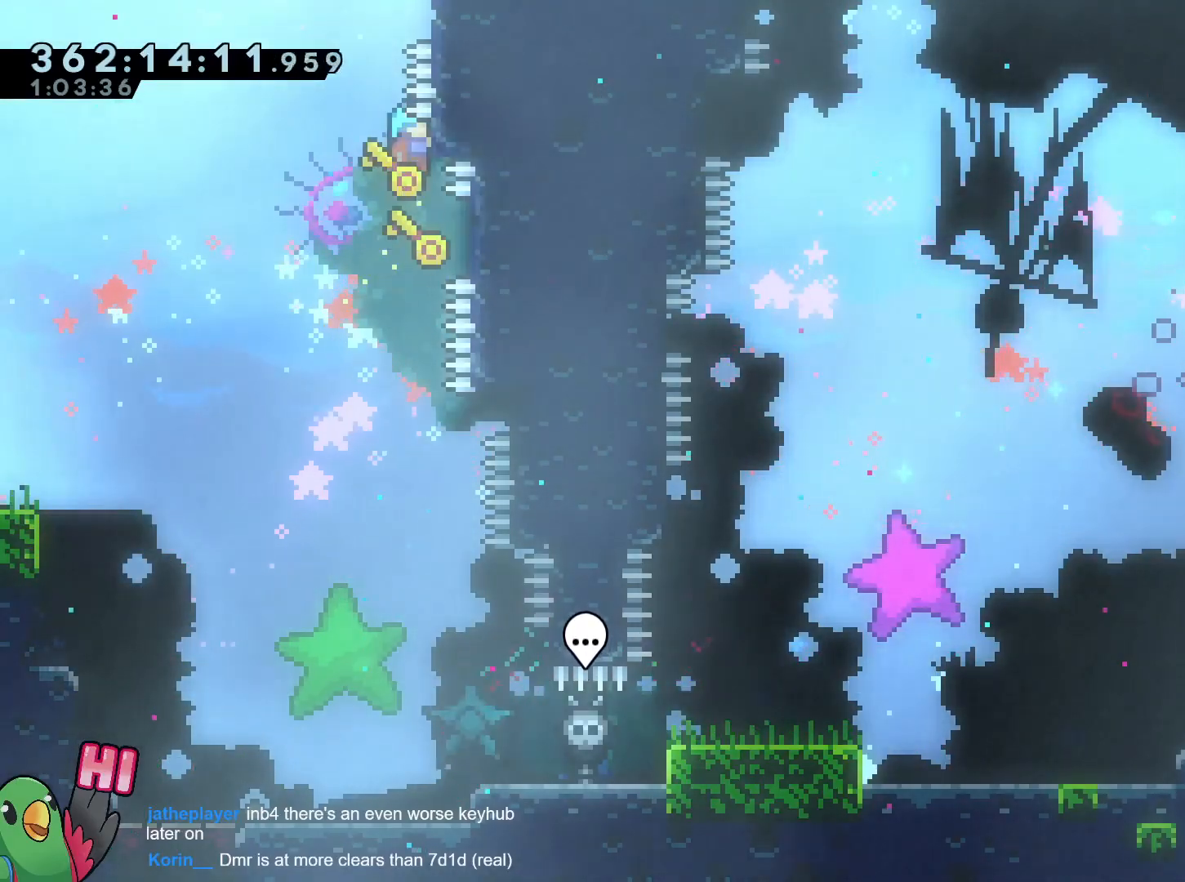
{"dt_ms": 500, "buttons": ["B"], "left_stick": "right", "right_stick": "center", "events": [[100, "left_stick", "center"], [350, "B", "down"], [400, "left_stick", "right"]]}
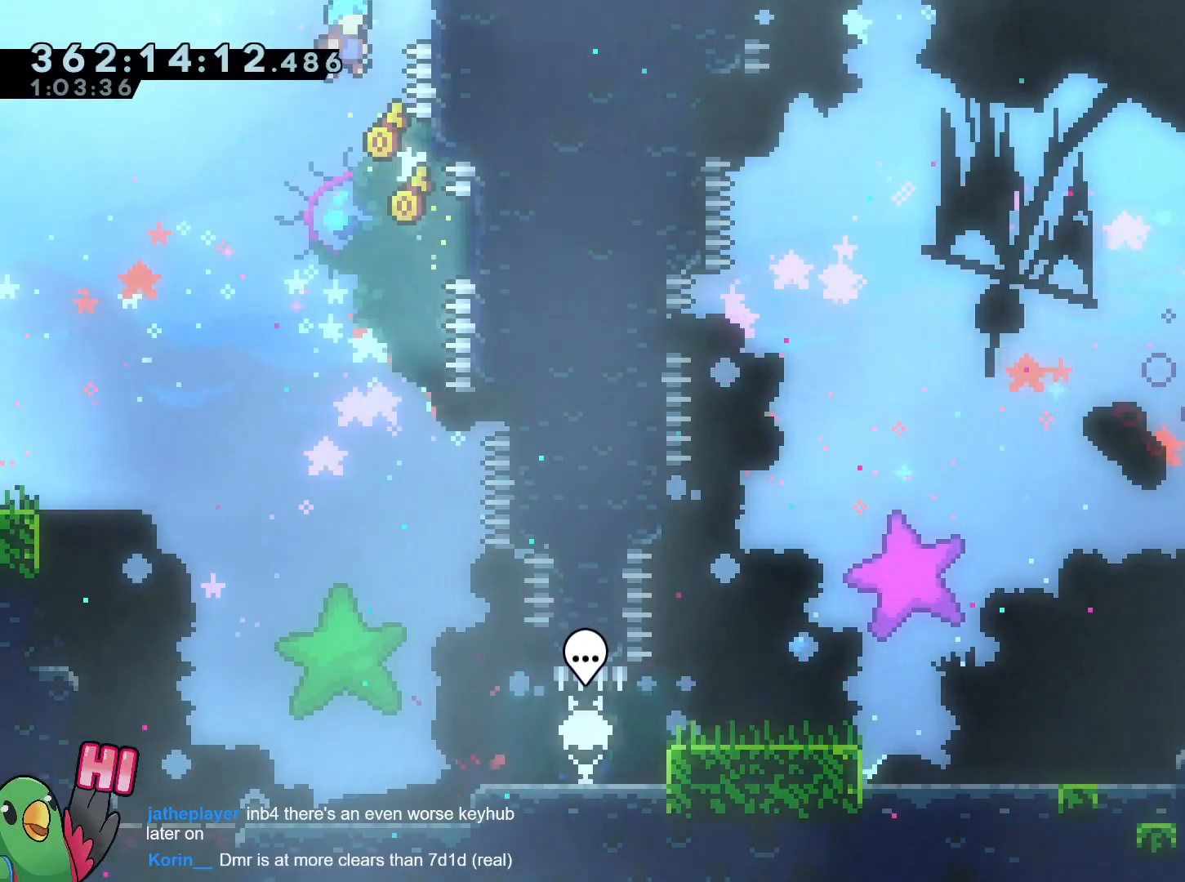
{"dt_ms": 501, "buttons": ["B", "L1"], "left_stick": "right", "right_stick": "center", "events": [[267, "L1", "down"]]}
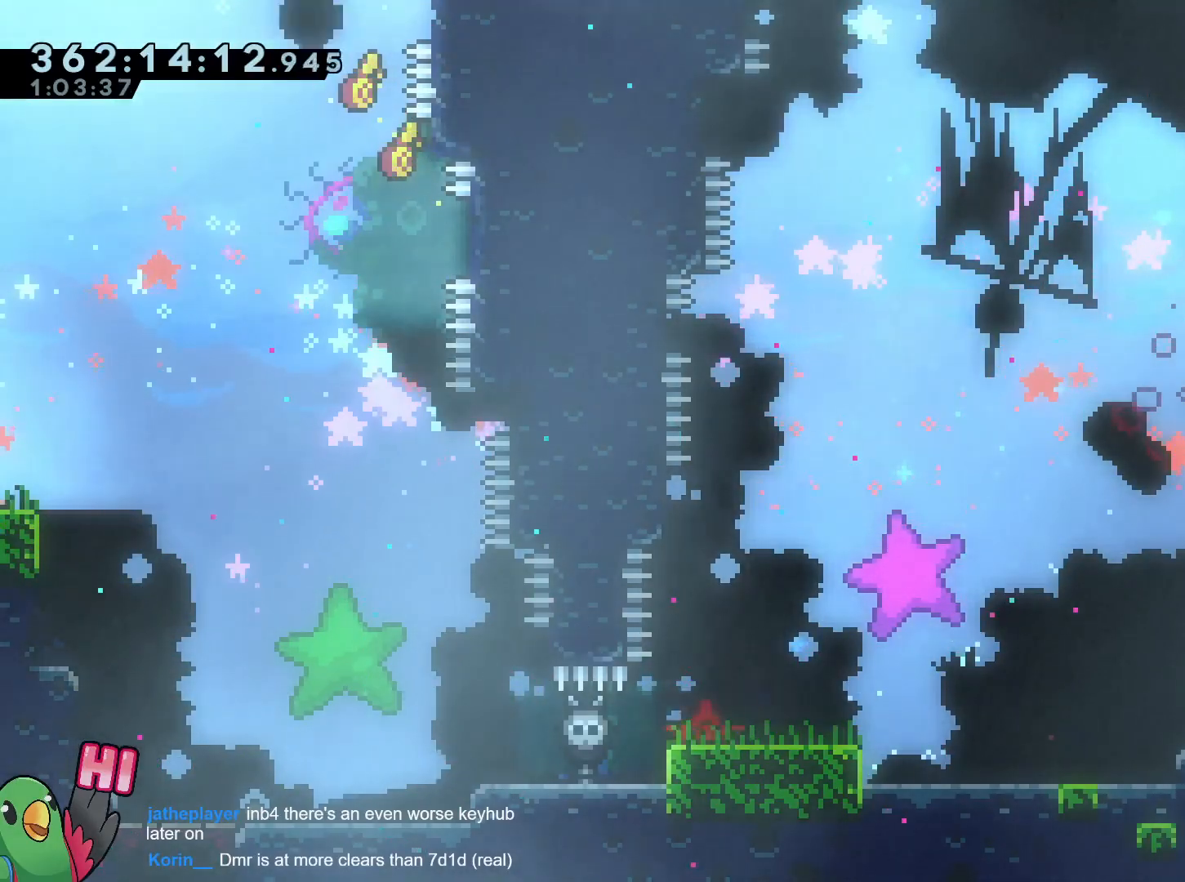
{"dt_ms": 500, "buttons": ["B"], "left_stick": "center", "right_stick": "center", "events": [[100, "B", "up"], [100, "L1", "up"], [183, "left_stick", "center"], [200, "B", "down"], [283, "B", "up"], [400, "B", "down"]]}
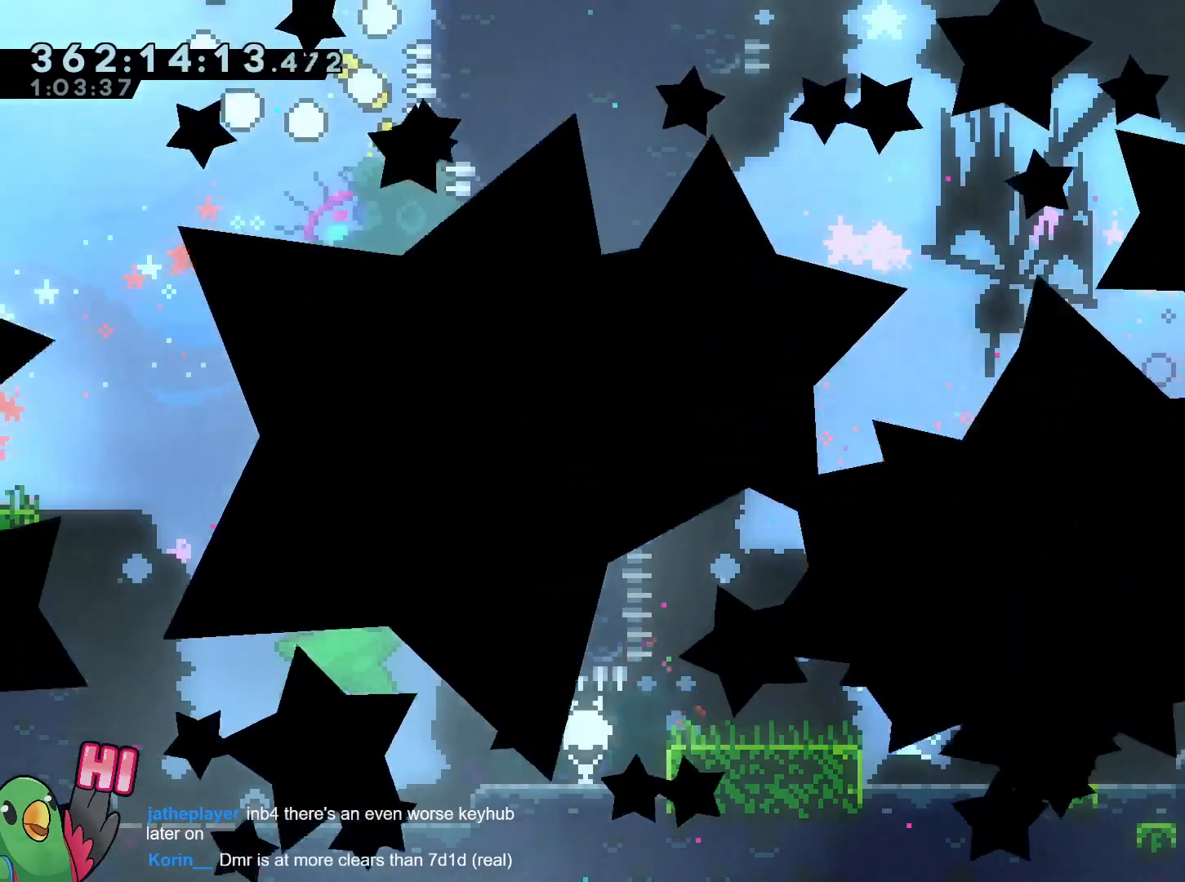
{"dt_ms": 501, "buttons": [], "left_stick": "center", "right_stick": "center", "events": [[50, "B", "up"]]}
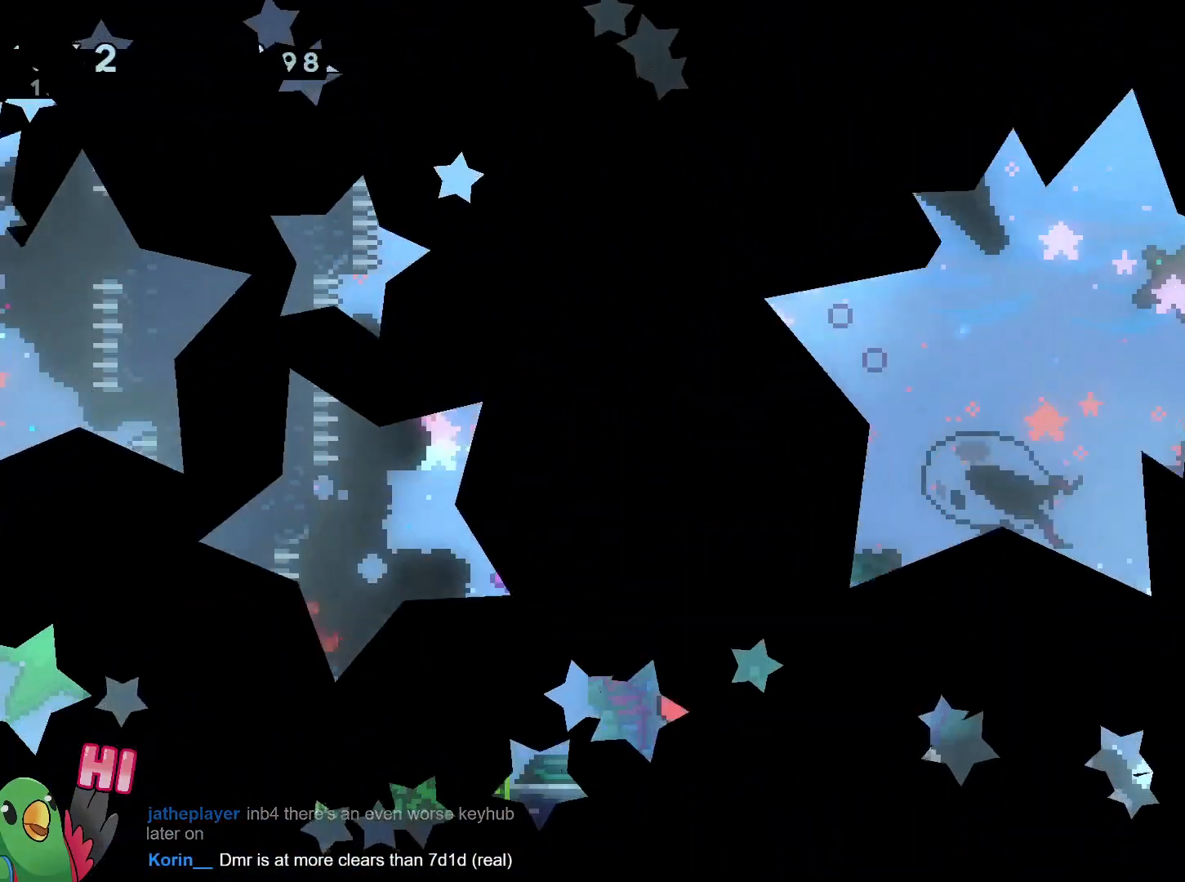
{"dt_ms": 500, "buttons": [], "left_stick": "center", "right_stick": "center", "events": []}
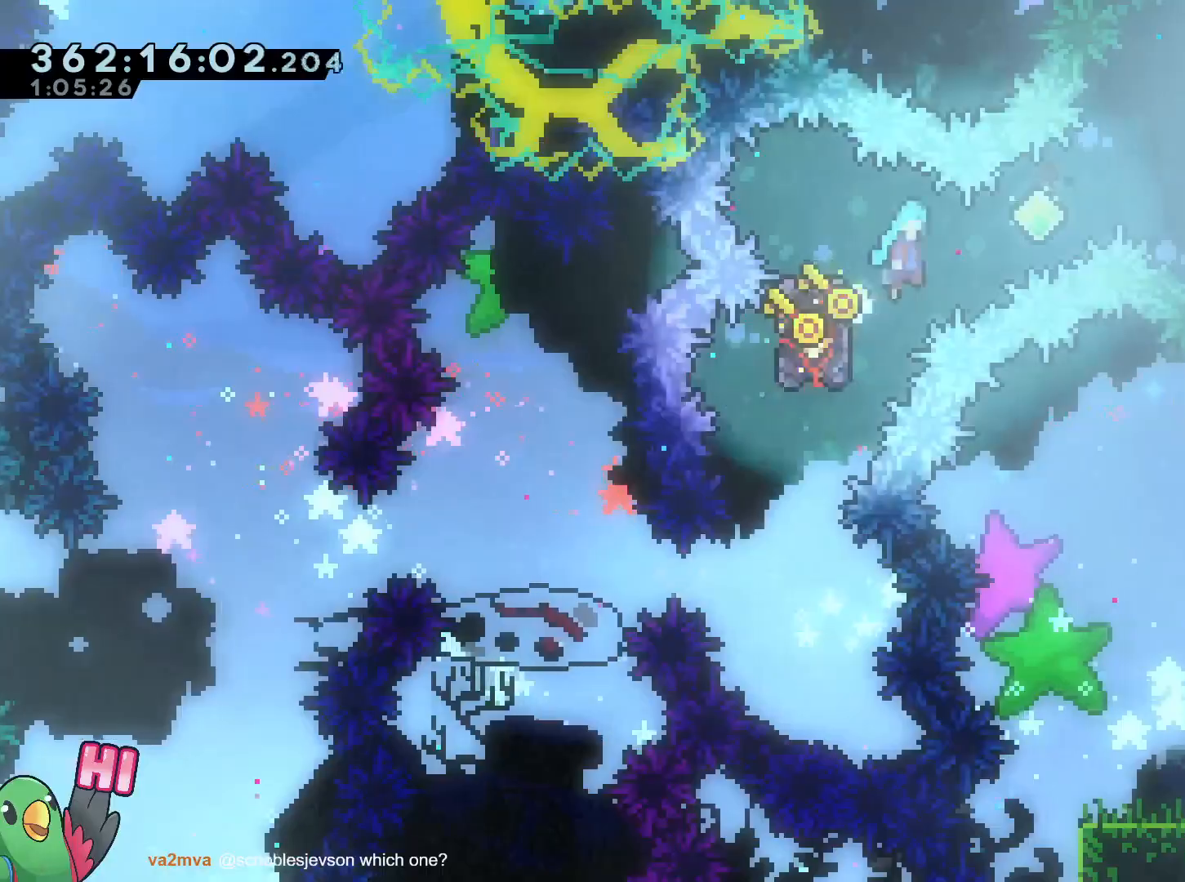
{"dt_ms": 501, "buttons": [], "left_stick": "down", "right_stick": "center", "events": [[17, "B", "down"], [34, "left_stick", "right"], [134, "B", "up"], [334, "left_stick", "down"]]}
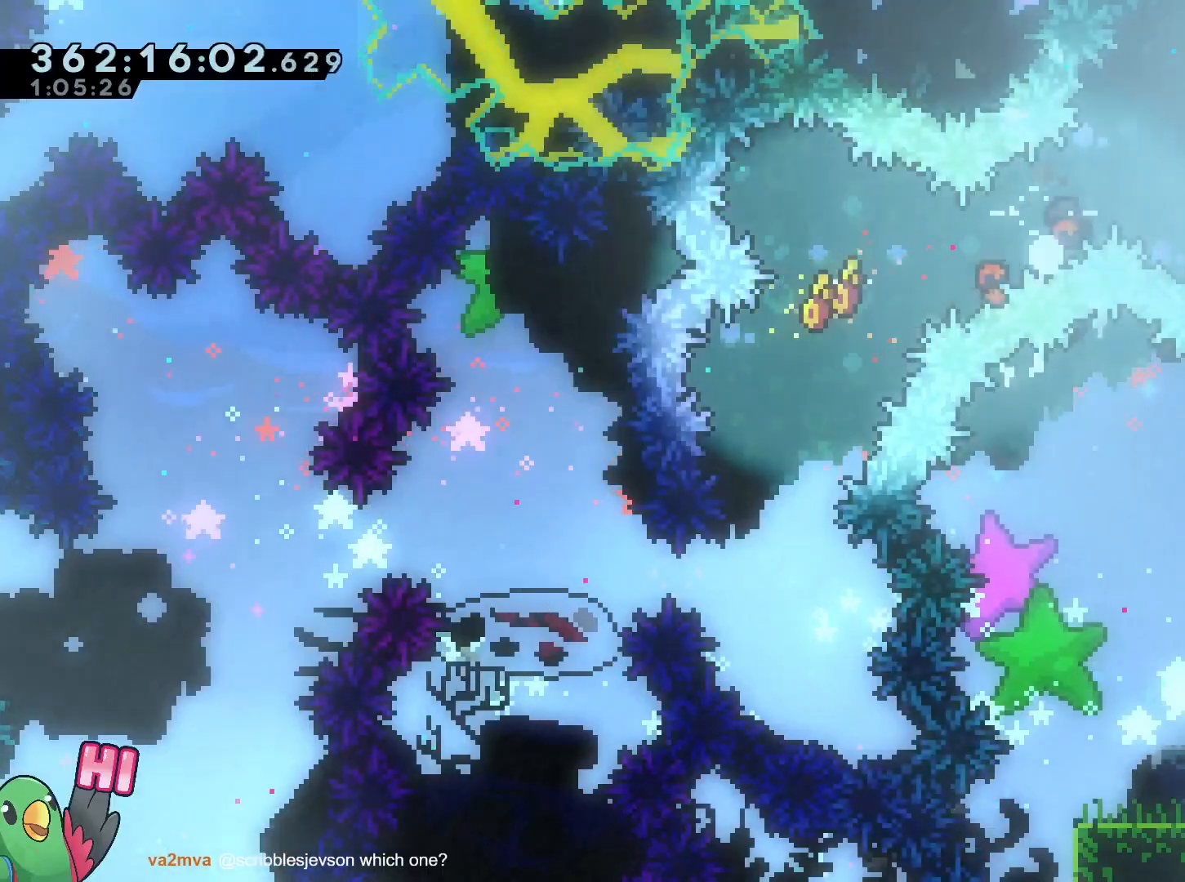
{"dt_ms": 500, "buttons": [], "left_stick": "center", "right_stick": "center", "events": [[66, "left_stick", "center"], [117, "B", "down"], [233, "B", "up"], [300, "L1", "down"], [350, "L1", "up"], [383, "B", "down"], [383, "L2", "down"], [417, "L2", "up"], [467, "B", "up"]]}
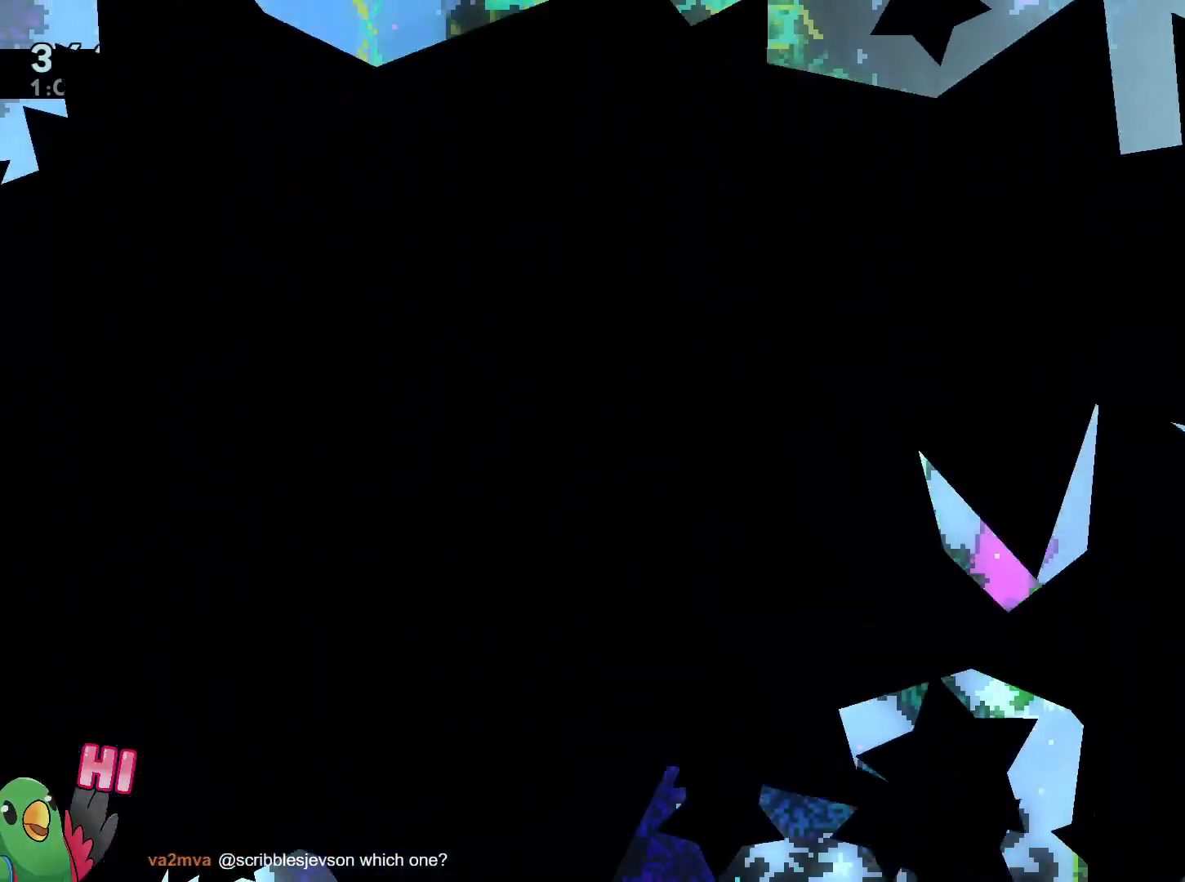
{"dt_ms": 501, "buttons": ["L2"], "left_stick": "center", "right_stick": "center", "events": [[467, "DPAD_RIGHT", "down"], [467, "L2", "down"], [484, "DPAD_RIGHT", "up"]]}
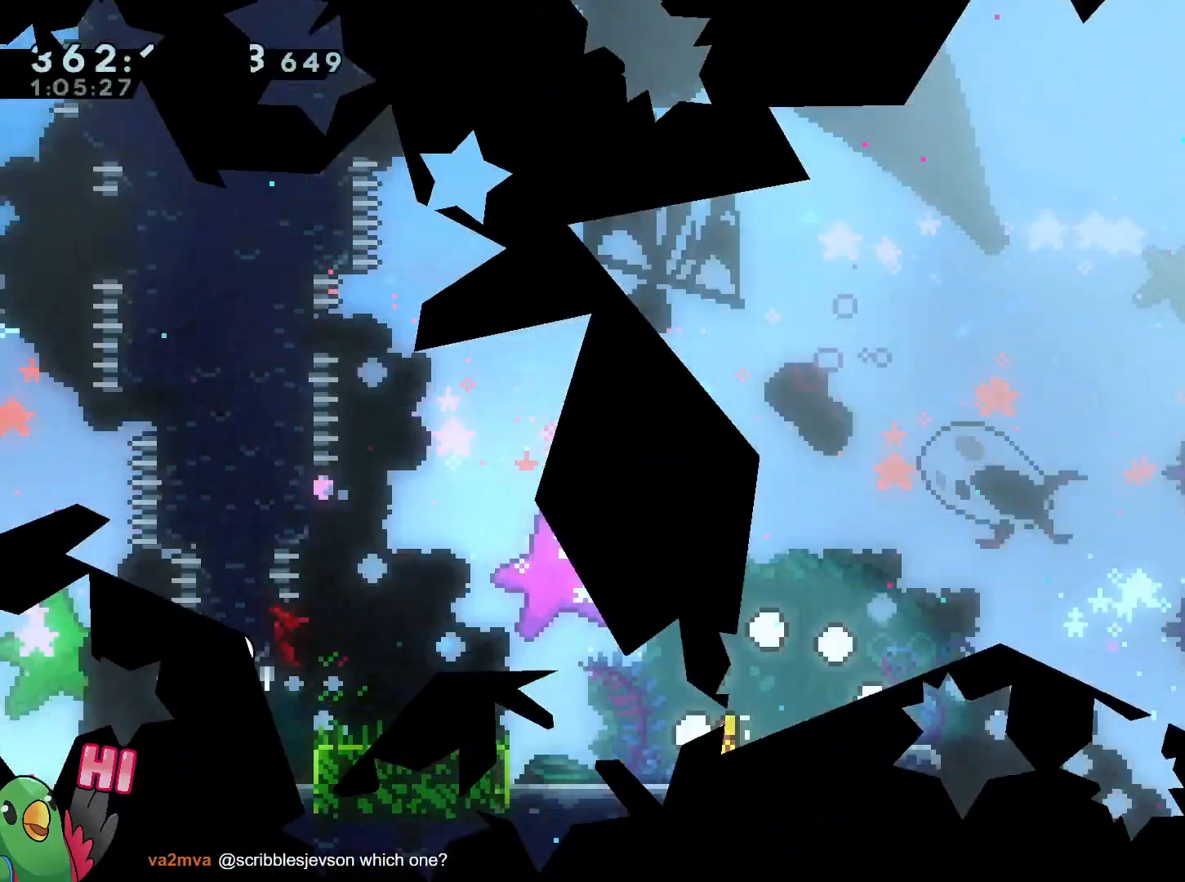
{"dt_ms": 500, "buttons": ["B", "L2"], "left_stick": "right", "right_stick": "center", "events": [[133, "L2", "up"], [250, "L1", "down"], [333, "L1", "up"], [400, "B", "down"], [434, "L2", "down"], [434, "left_stick", "right"]]}
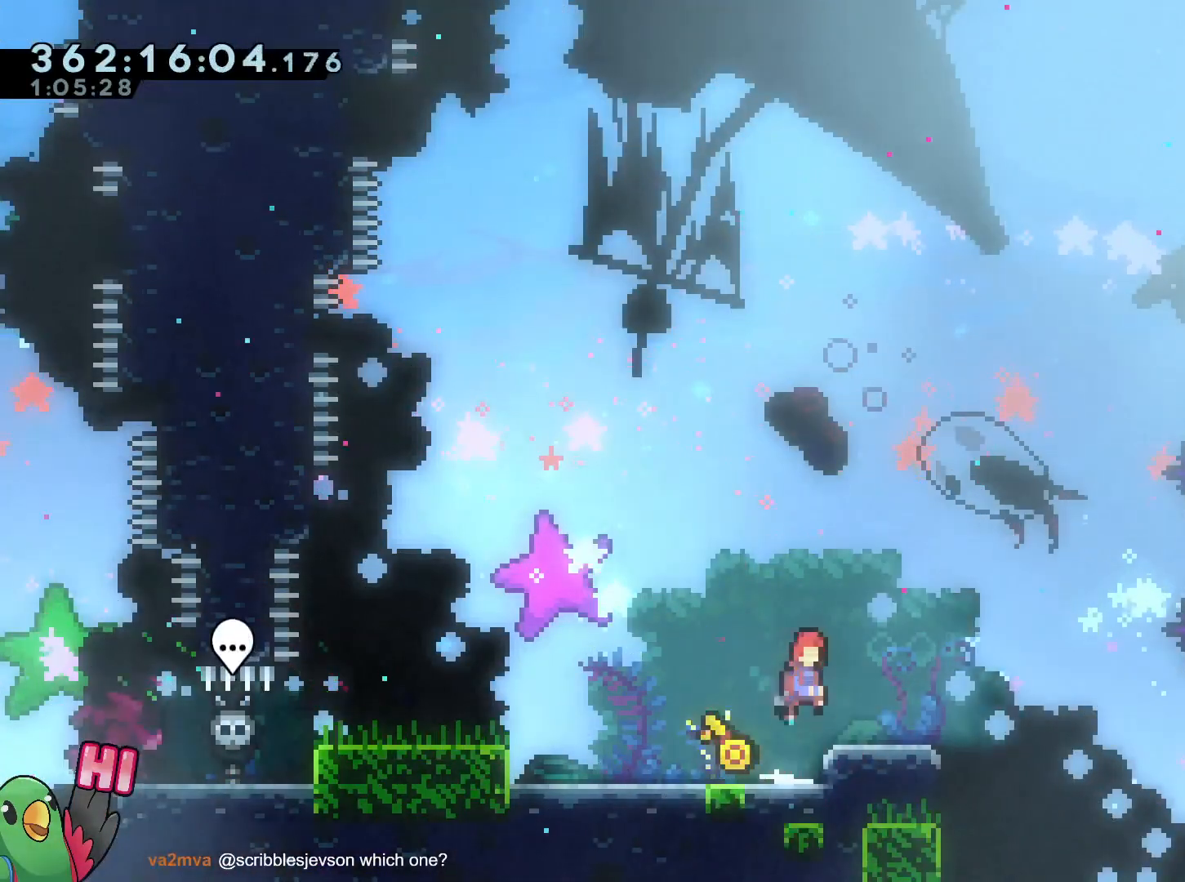
{"dt_ms": 501, "buttons": [], "left_stick": "right", "right_stick": "center", "events": [[17, "B", "up"], [301, "Y", "down"], [334, "B", "down"], [401, "B", "up"], [401, "Y", "up"], [467, "L2", "up"]]}
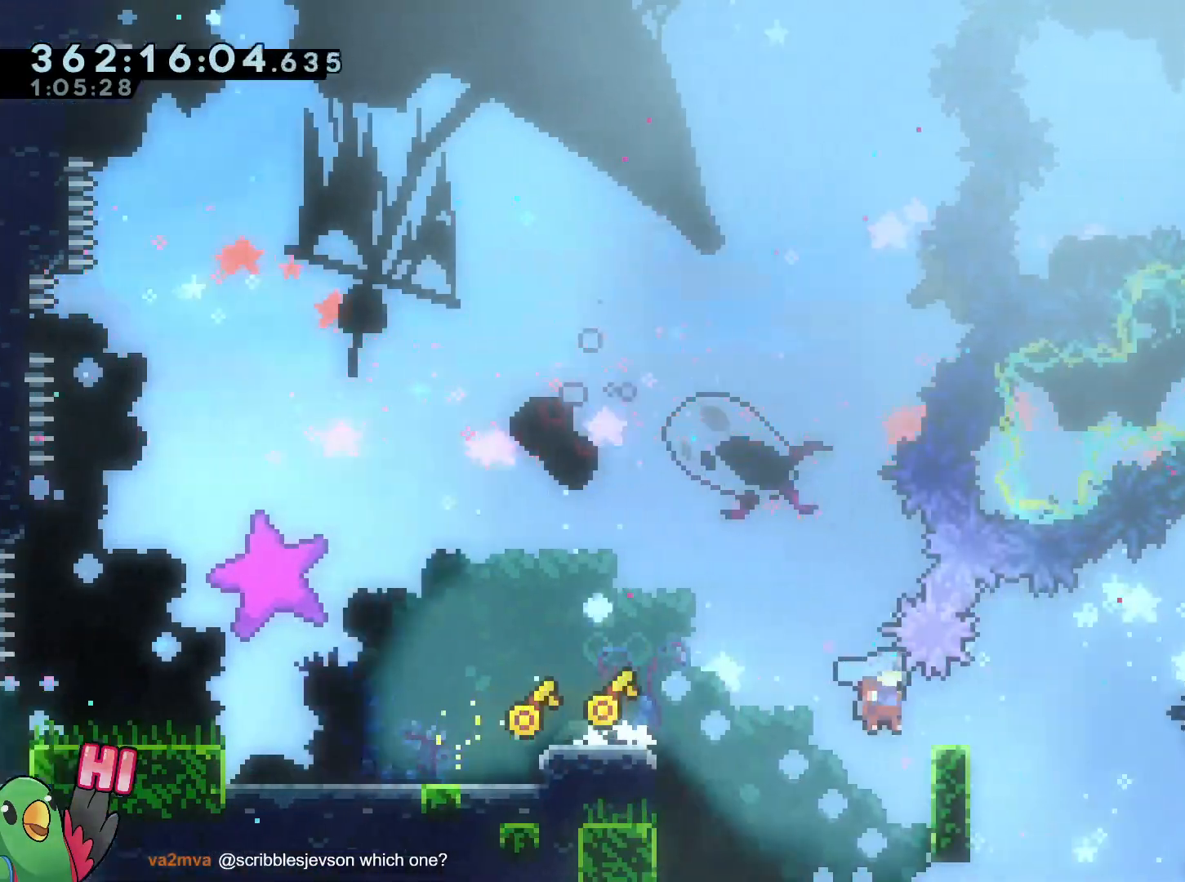
{"dt_ms": 500, "buttons": ["B"], "left_stick": "right", "right_stick": "center"}